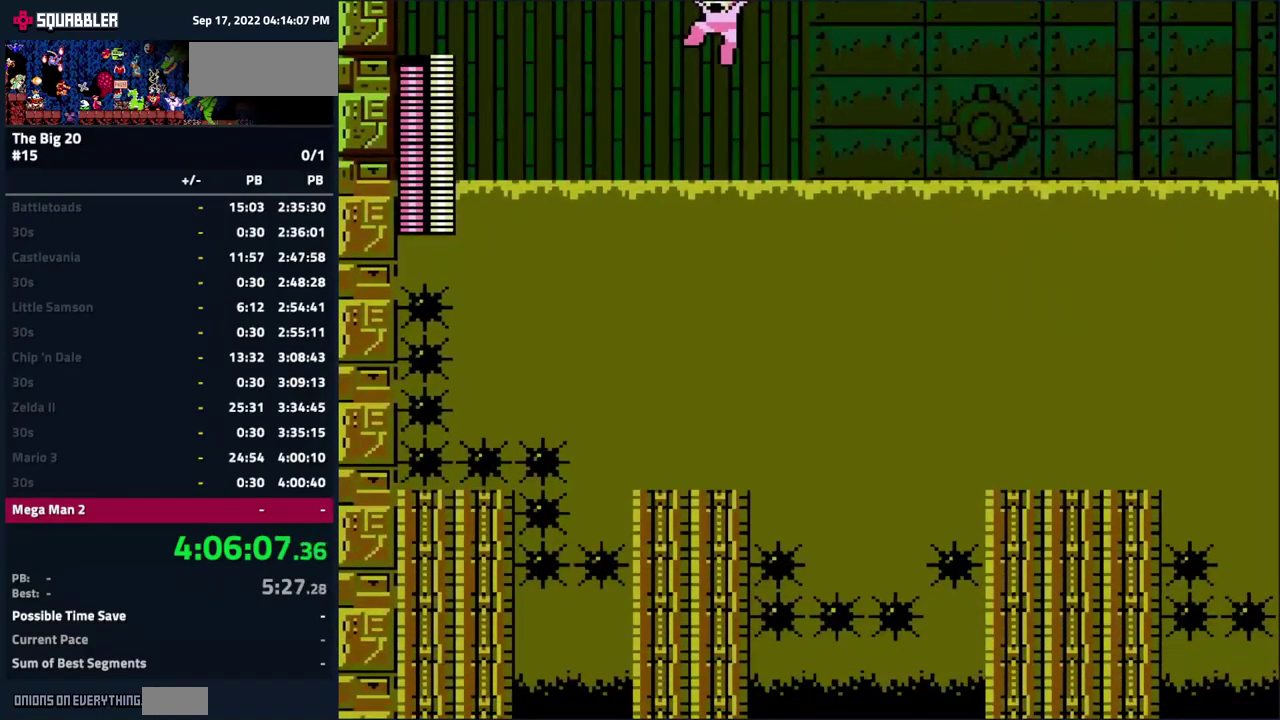
Gameplay with a controller (Nintendo layout); each line is a JSON object with the inputs held at the frame after it. "events" lists button and stick changes between this image and that frame as [ms after this image, input, new state], when the widget could be followed in between. Not read: L3 R3.
{"buttons": ["A", "DPAD_RIGHT"], "events": [[233, "DPAD_RIGHT", "down"], [267, "A", "down"]]}
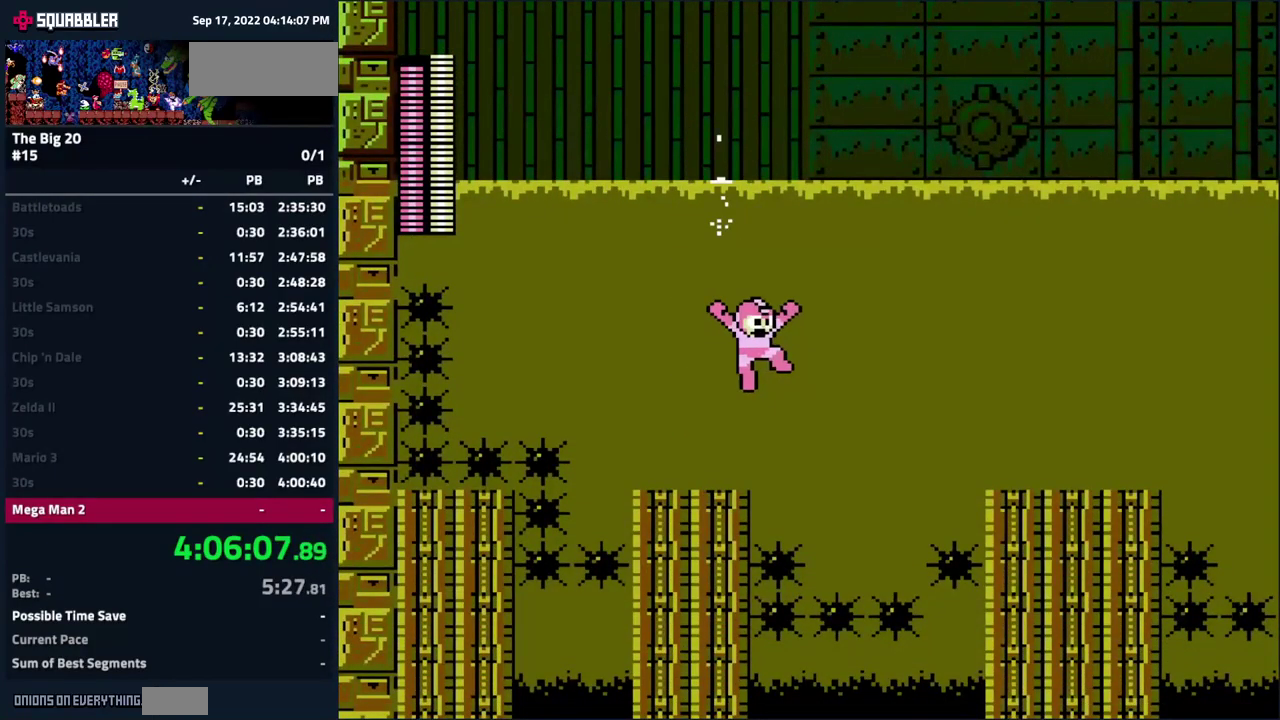
{"buttons": ["DPAD_RIGHT"], "events": [[483, "A", "up"]]}
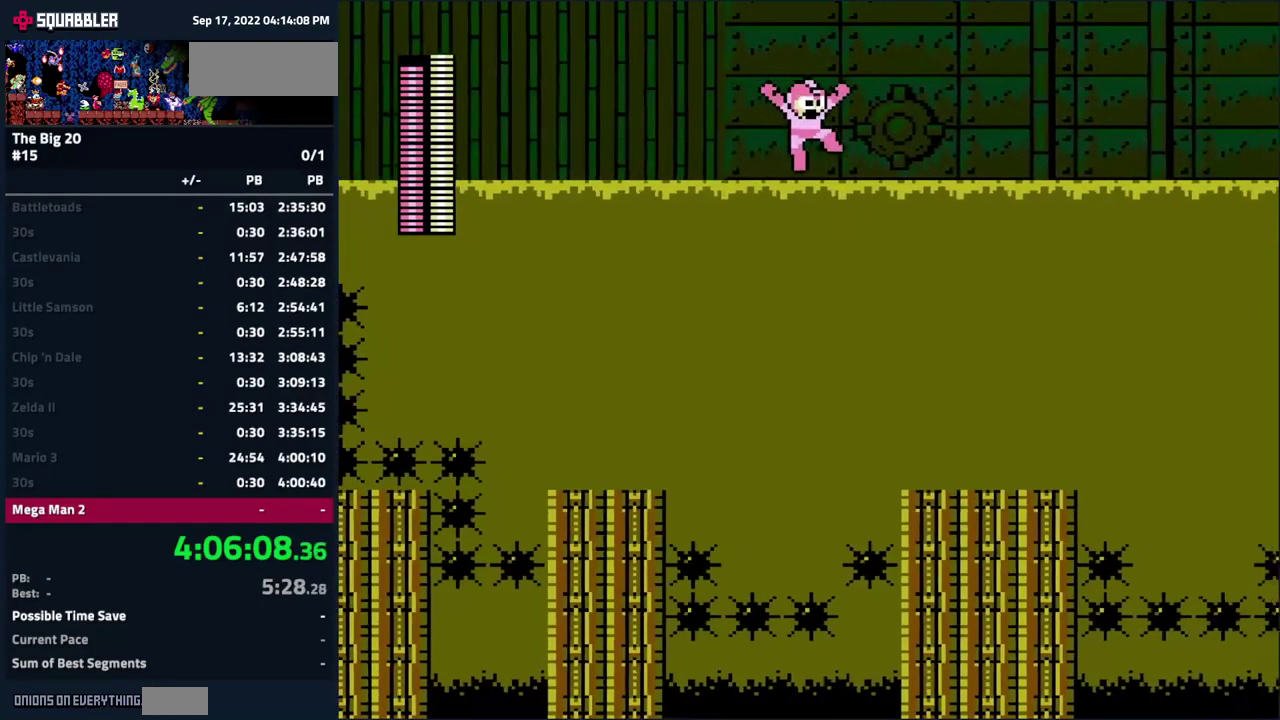
{"buttons": ["DPAD_RIGHT"], "events": []}
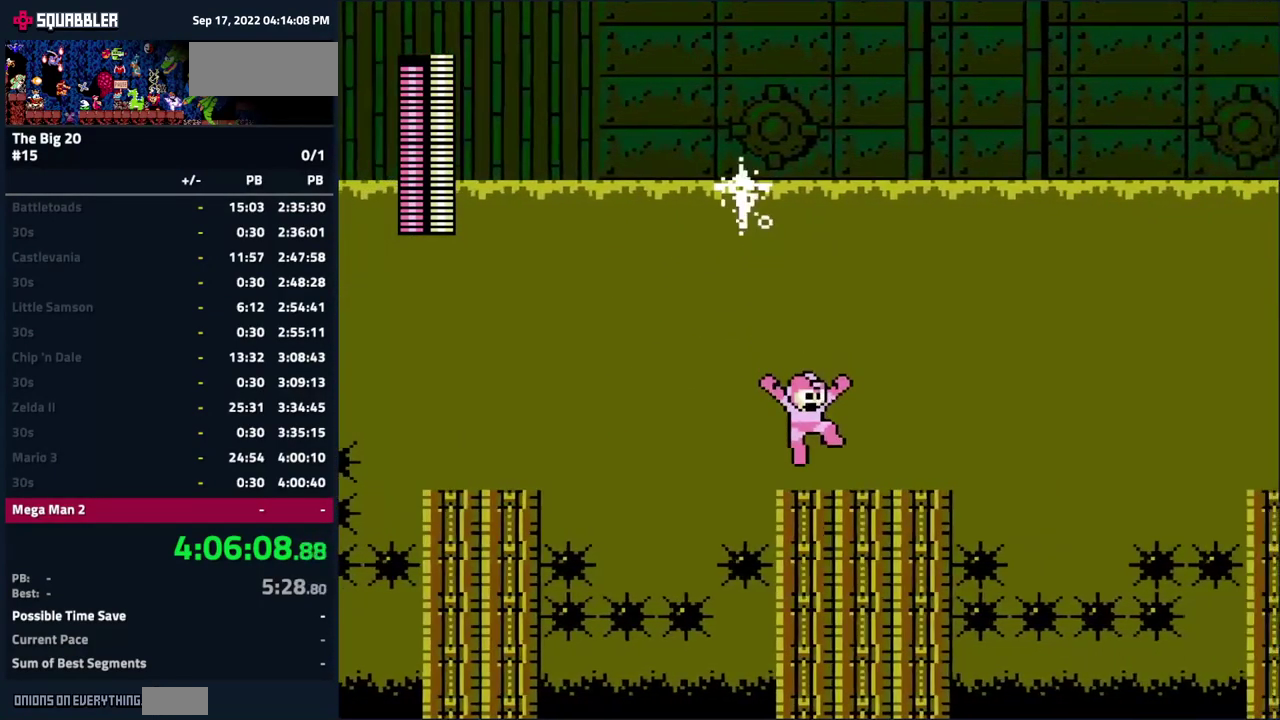
{"buttons": ["A", "DPAD_RIGHT"], "events": [[450, "A", "down"]]}
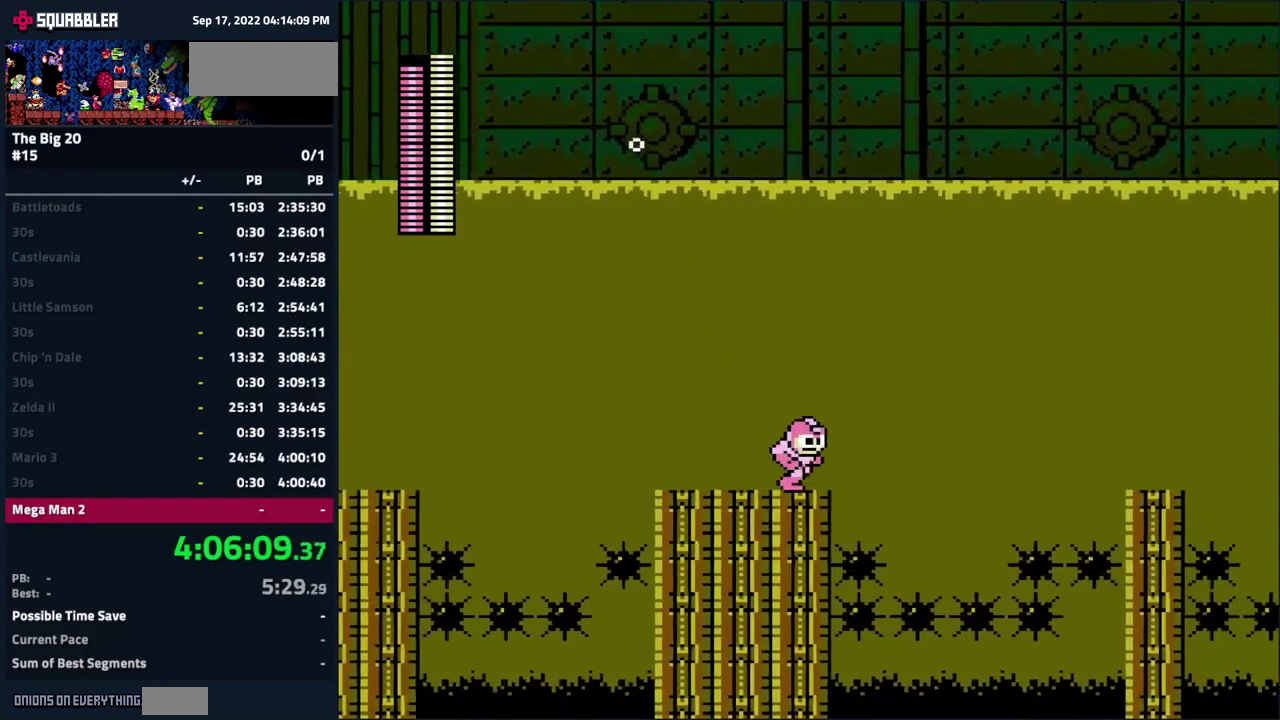
{"buttons": ["A", "DPAD_RIGHT"], "events": []}
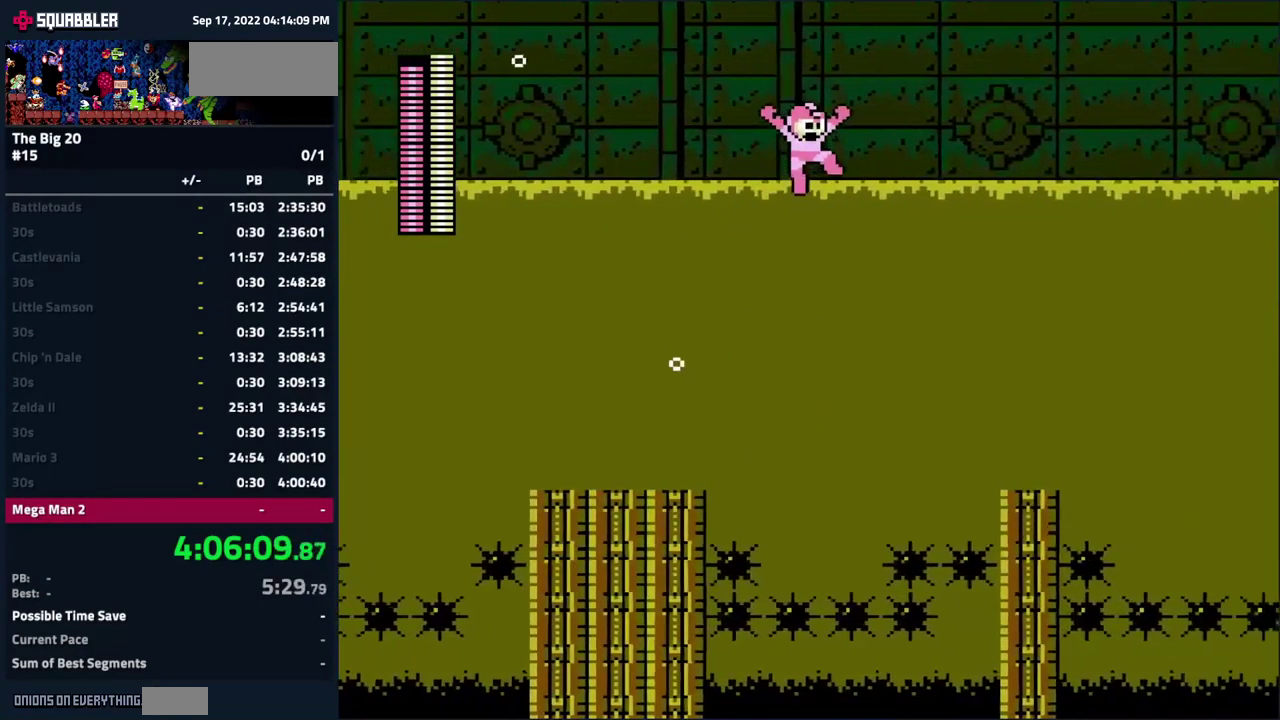
{"buttons": ["DPAD_RIGHT"], "events": [[500, "A", "up"]]}
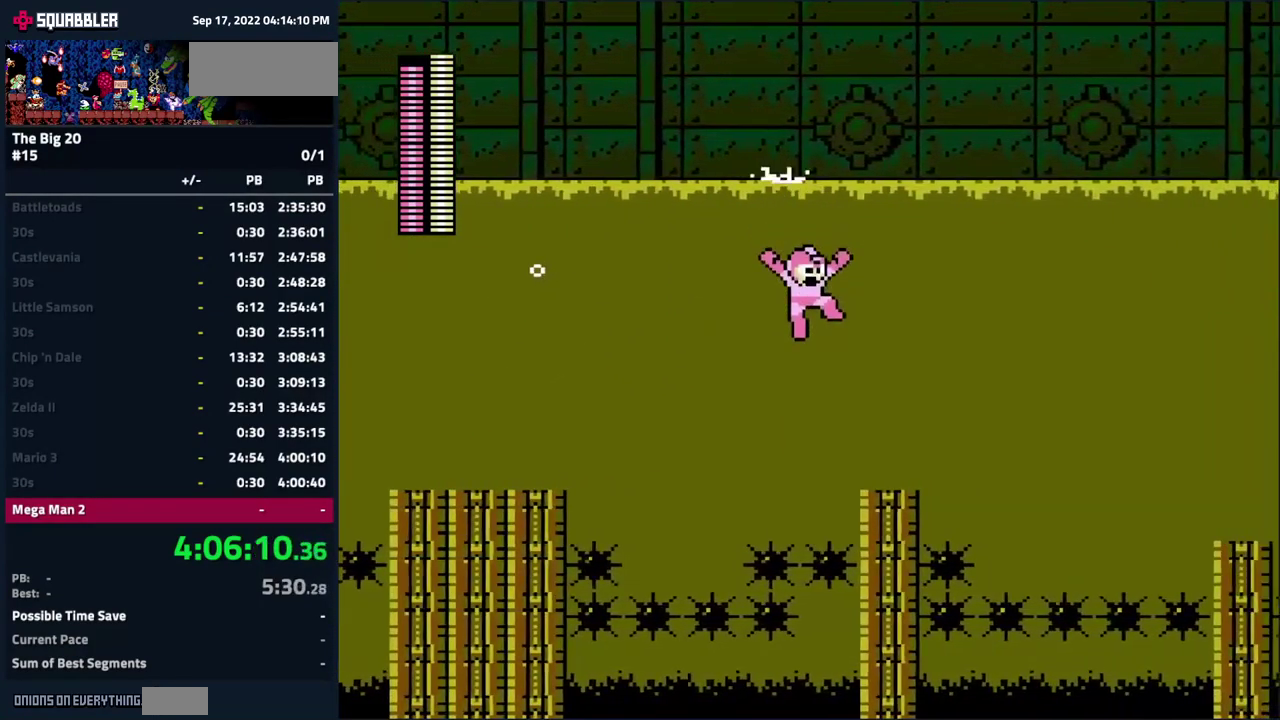
{"buttons": ["A", "DPAD_RIGHT"], "events": [[299, "A", "down"]]}
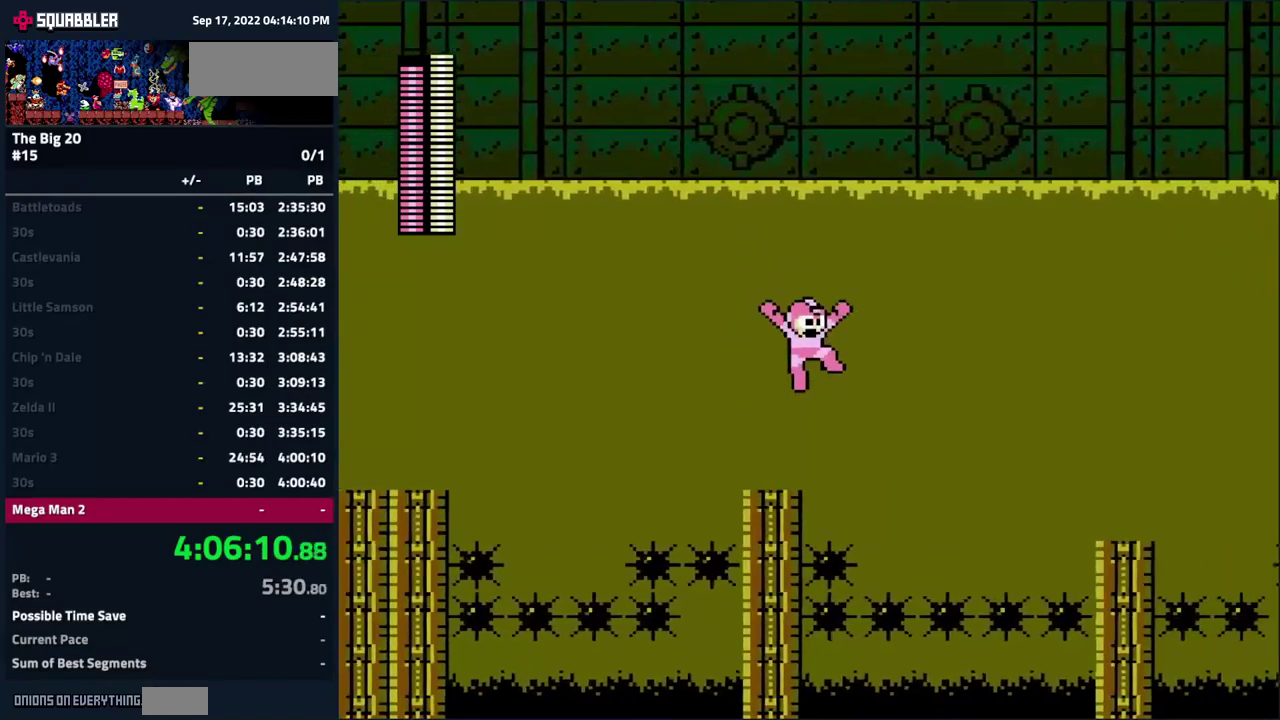
{"buttons": ["A", "DPAD_RIGHT"], "events": []}
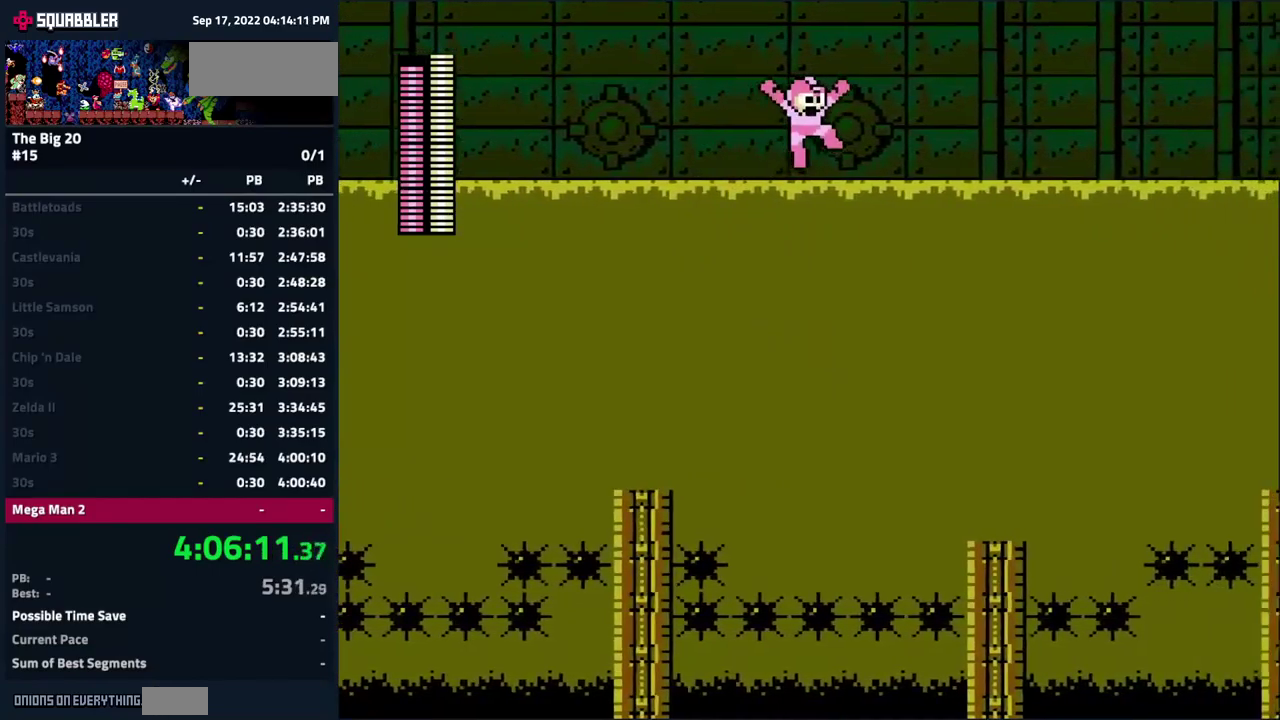
{"buttons": ["DPAD_RIGHT"], "events": [[367, "A", "up"]]}
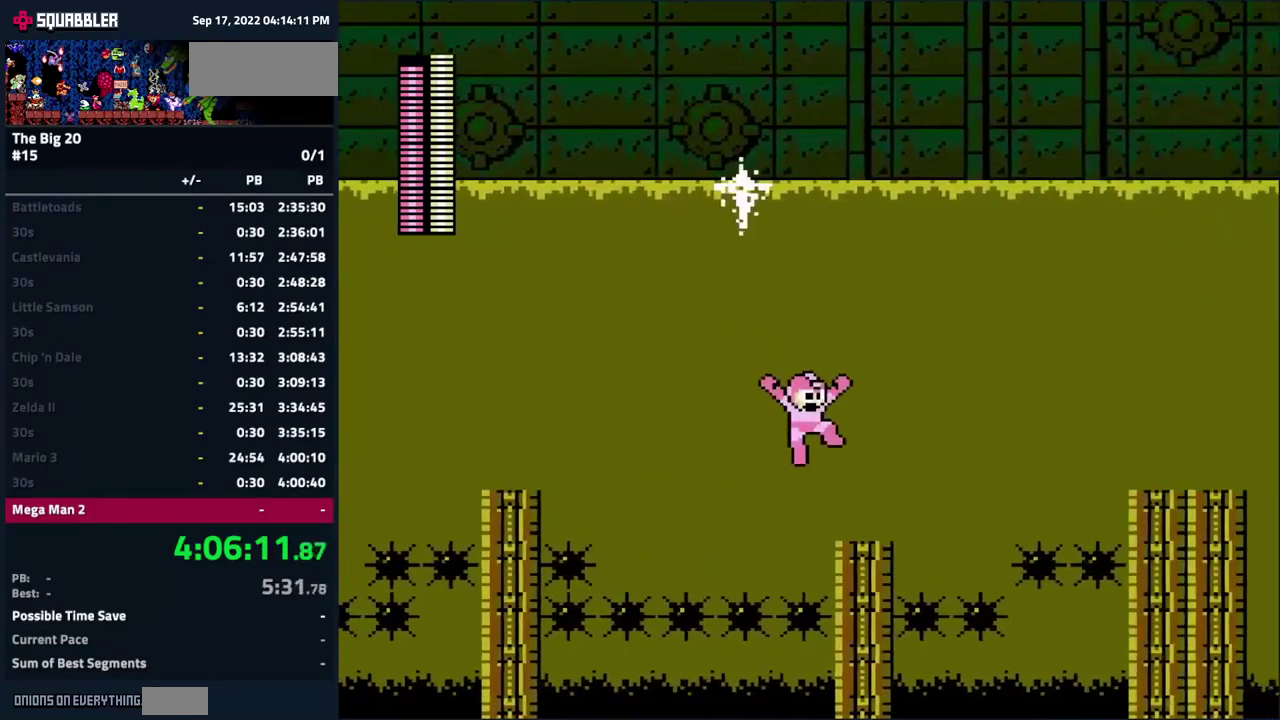
{"buttons": ["A", "DPAD_RIGHT"], "events": [[234, "A", "down"]]}
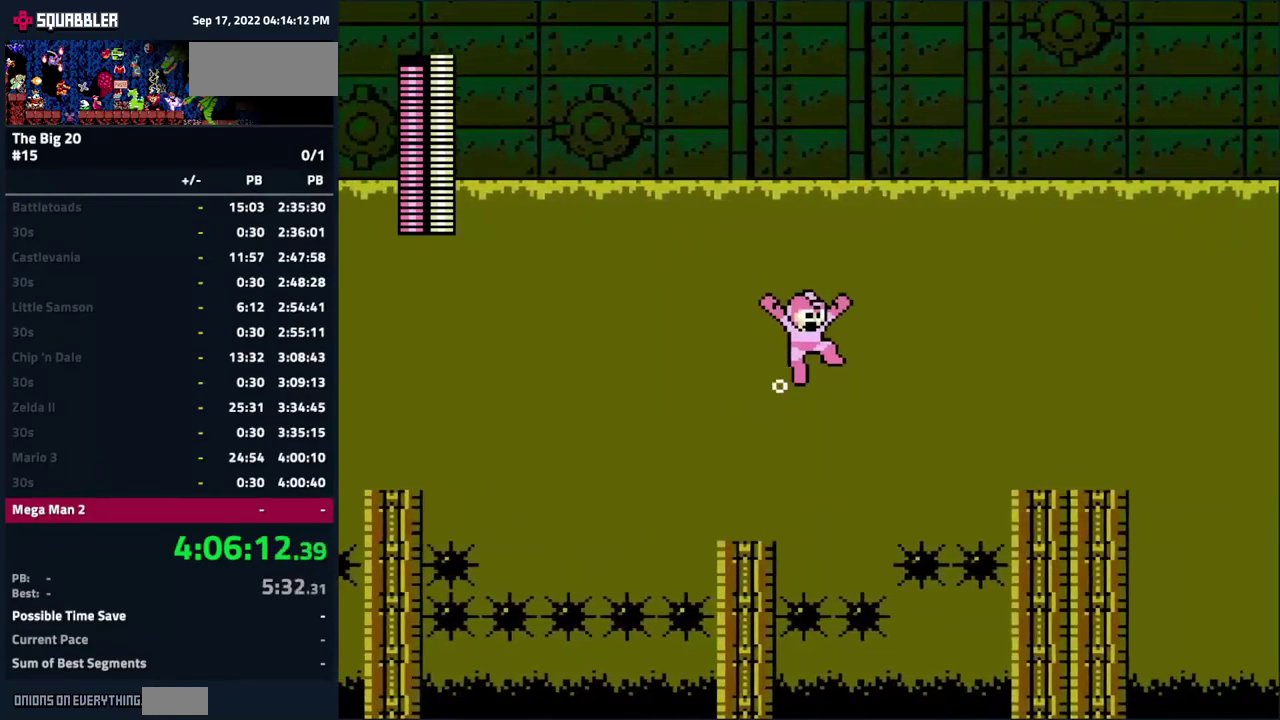
{"buttons": ["A", "DPAD_RIGHT"], "events": []}
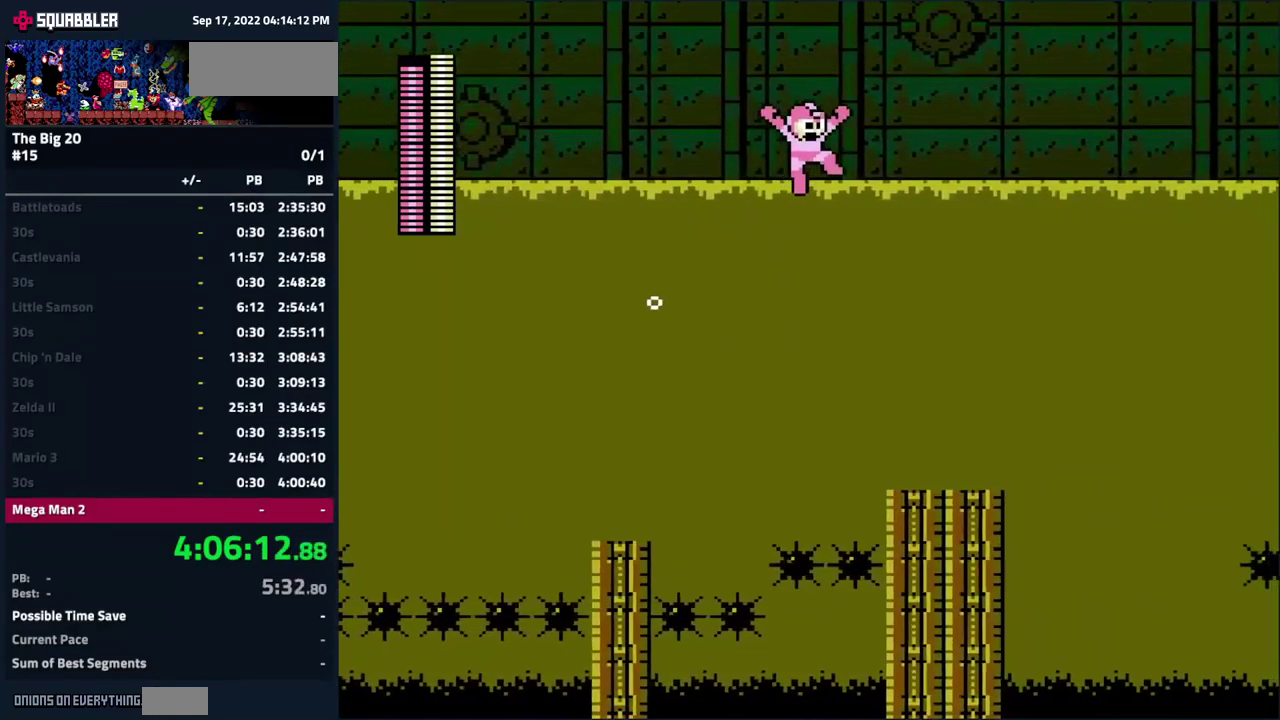
{"buttons": ["DPAD_RIGHT"], "events": [[67, "A", "up"]]}
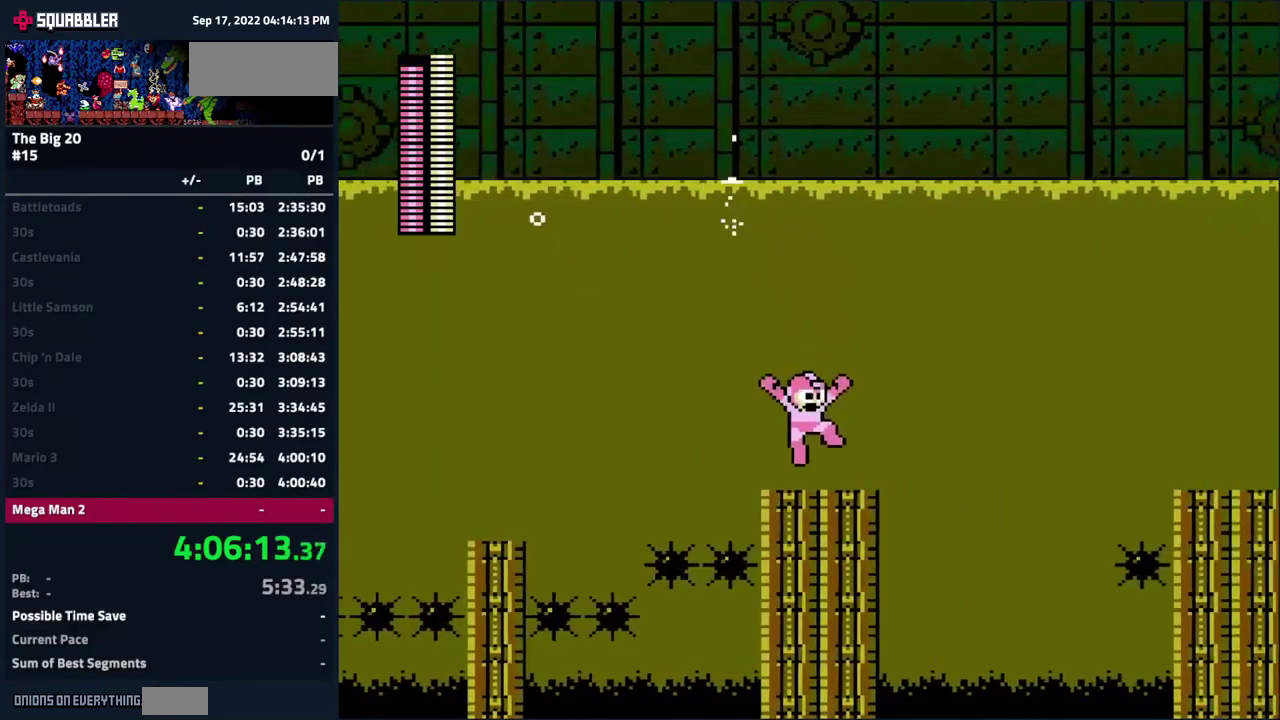
{"buttons": ["A", "DPAD_RIGHT"], "events": [[184, "A", "down"]]}
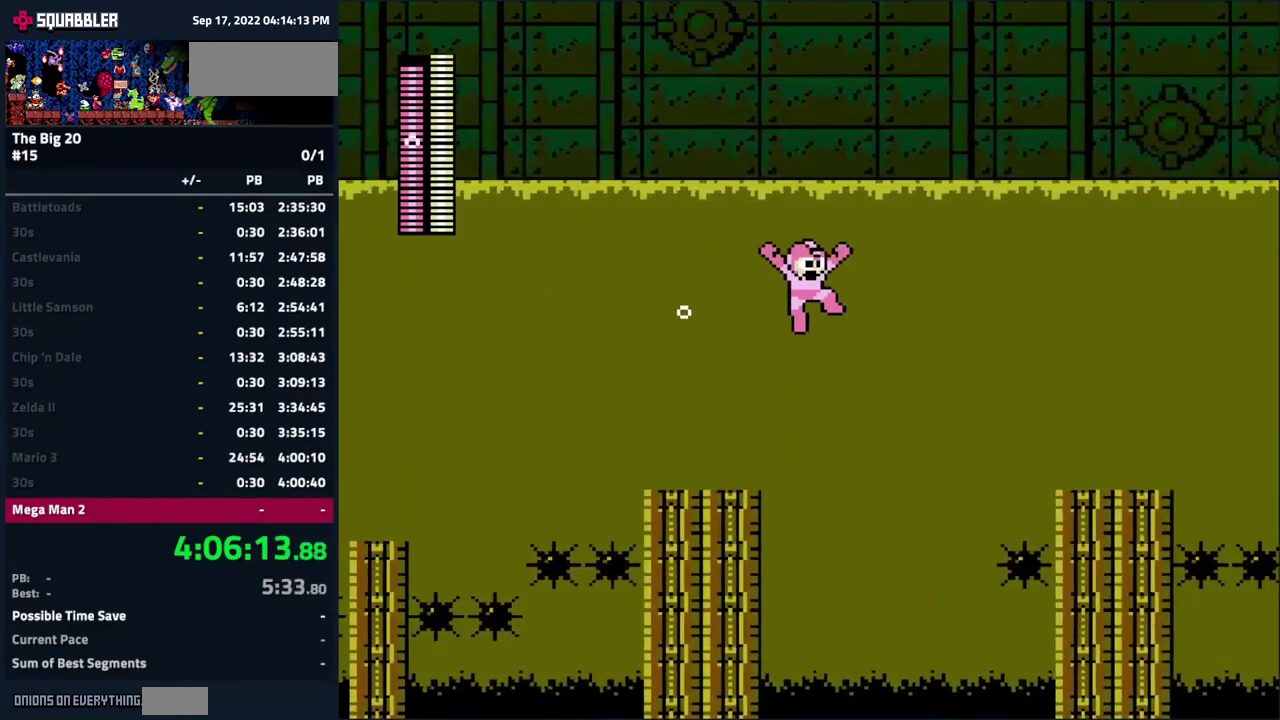
{"buttons": ["A", "DPAD_RIGHT"], "events": []}
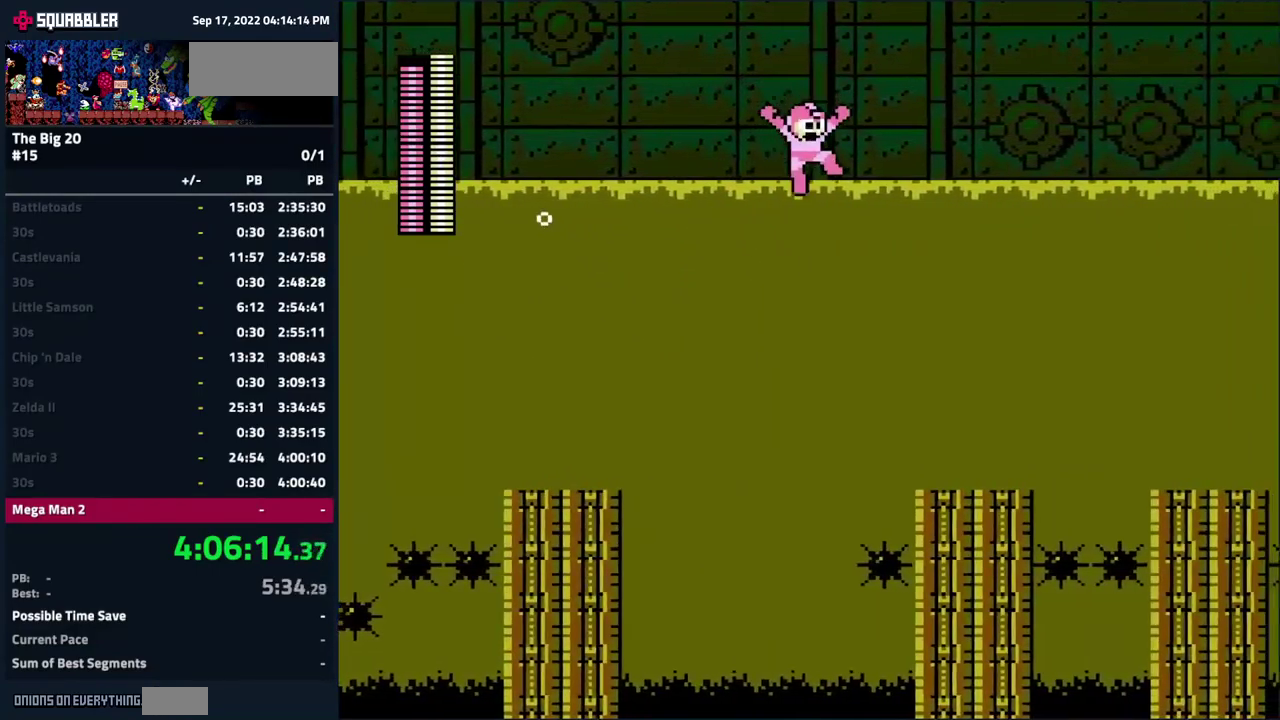
{"buttons": ["A", "DPAD_RIGHT"], "events": [[250, "A", "up"], [450, "A", "down"]]}
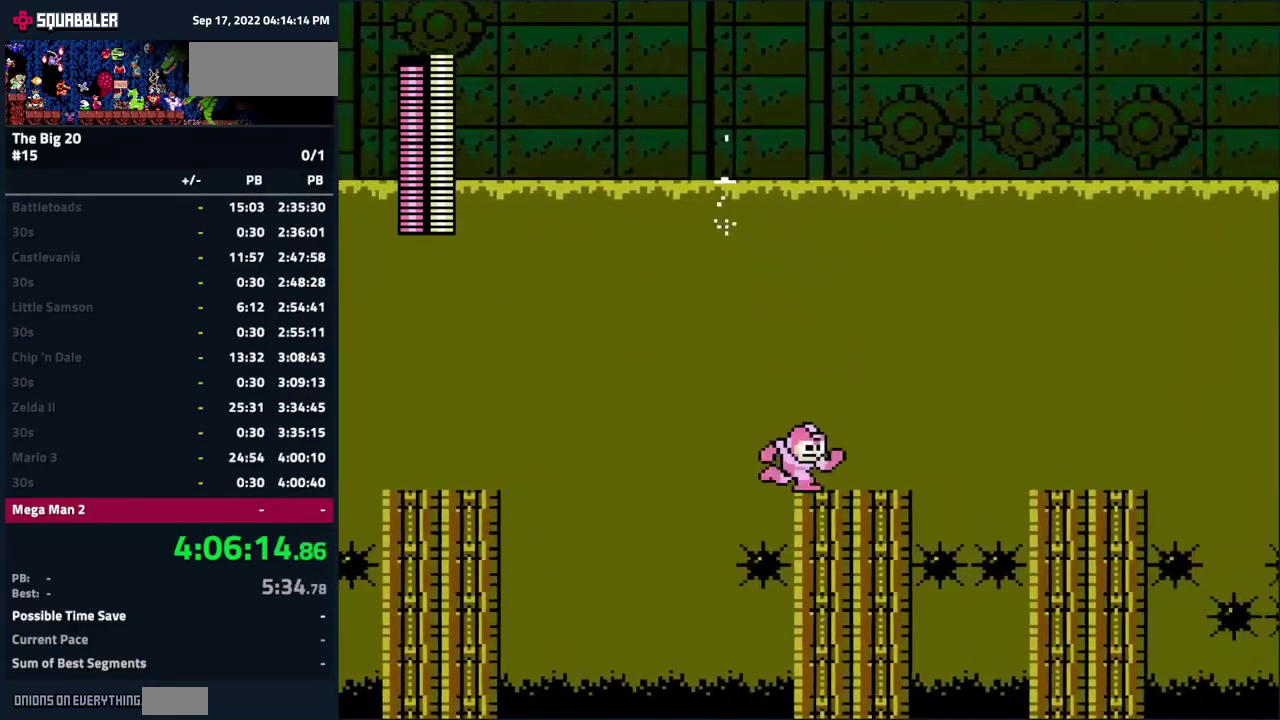
{"buttons": ["A", "DPAD_RIGHT"], "events": []}
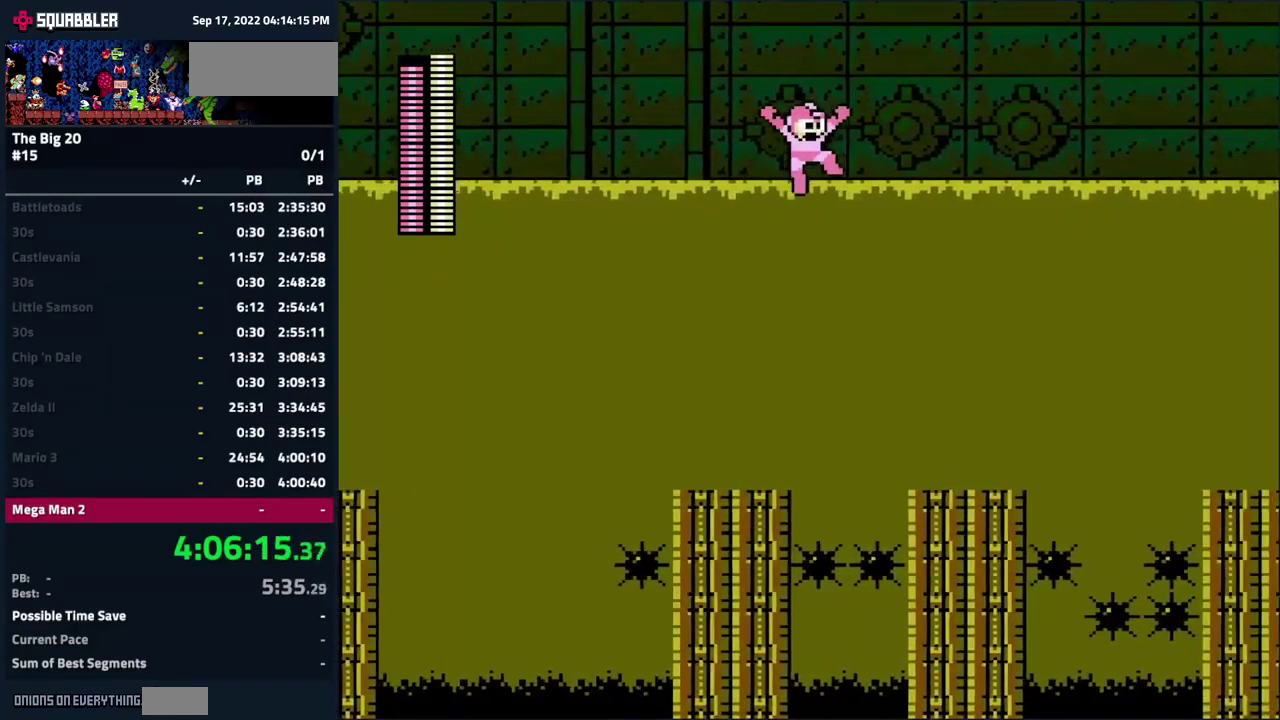
{"buttons": ["DPAD_RIGHT"], "events": [[167, "A", "up"]]}
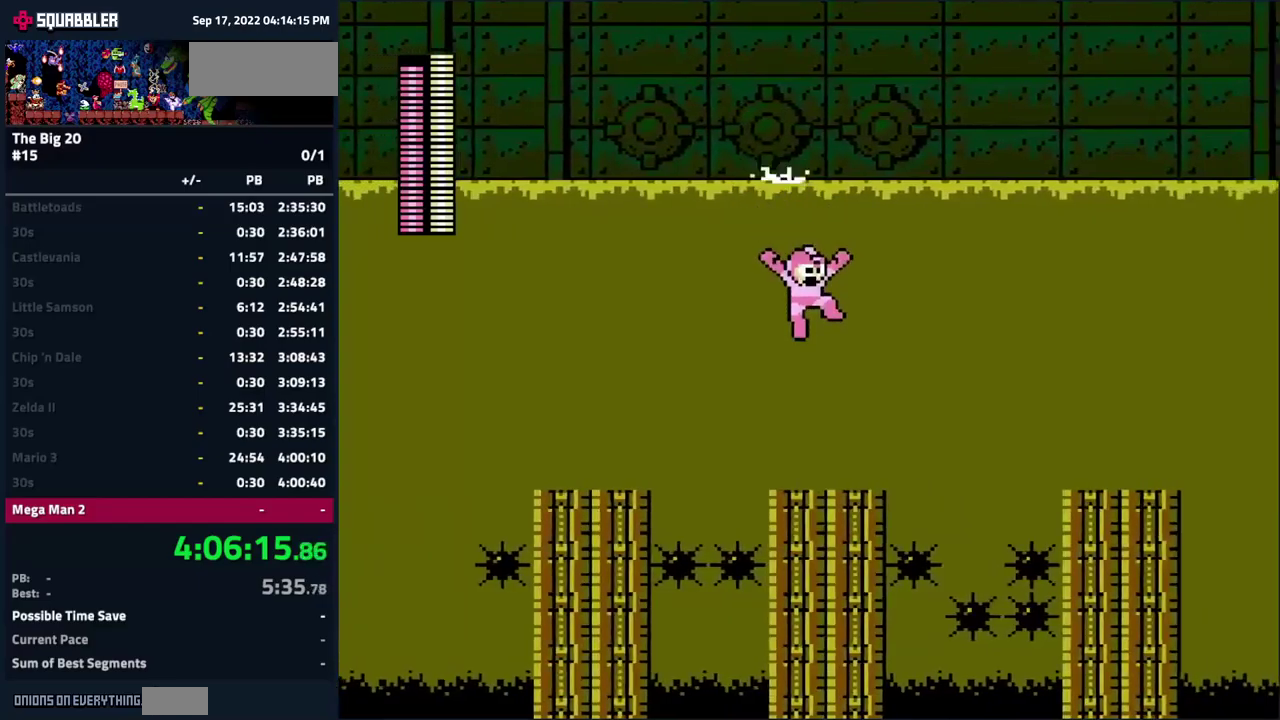
{"buttons": ["A", "DPAD_RIGHT"], "events": [[166, "A", "down"]]}
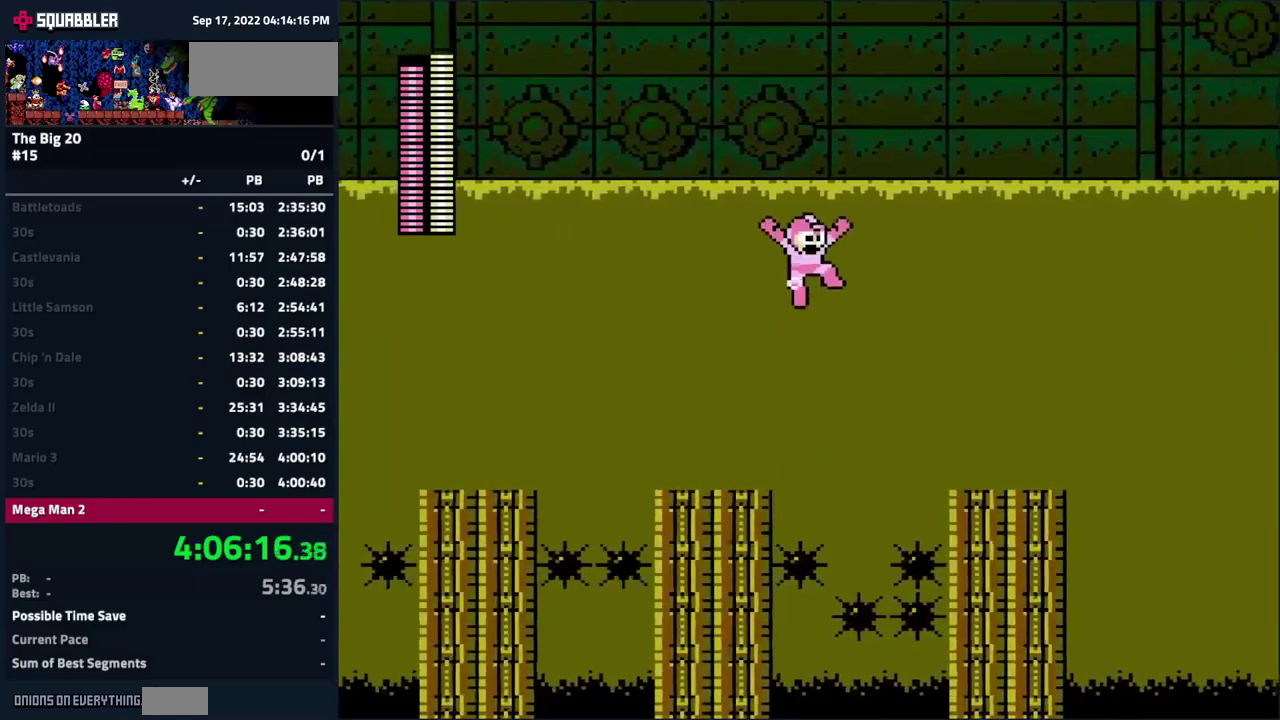
{"buttons": ["DPAD_RIGHT"], "events": [[233, "A", "up"]]}
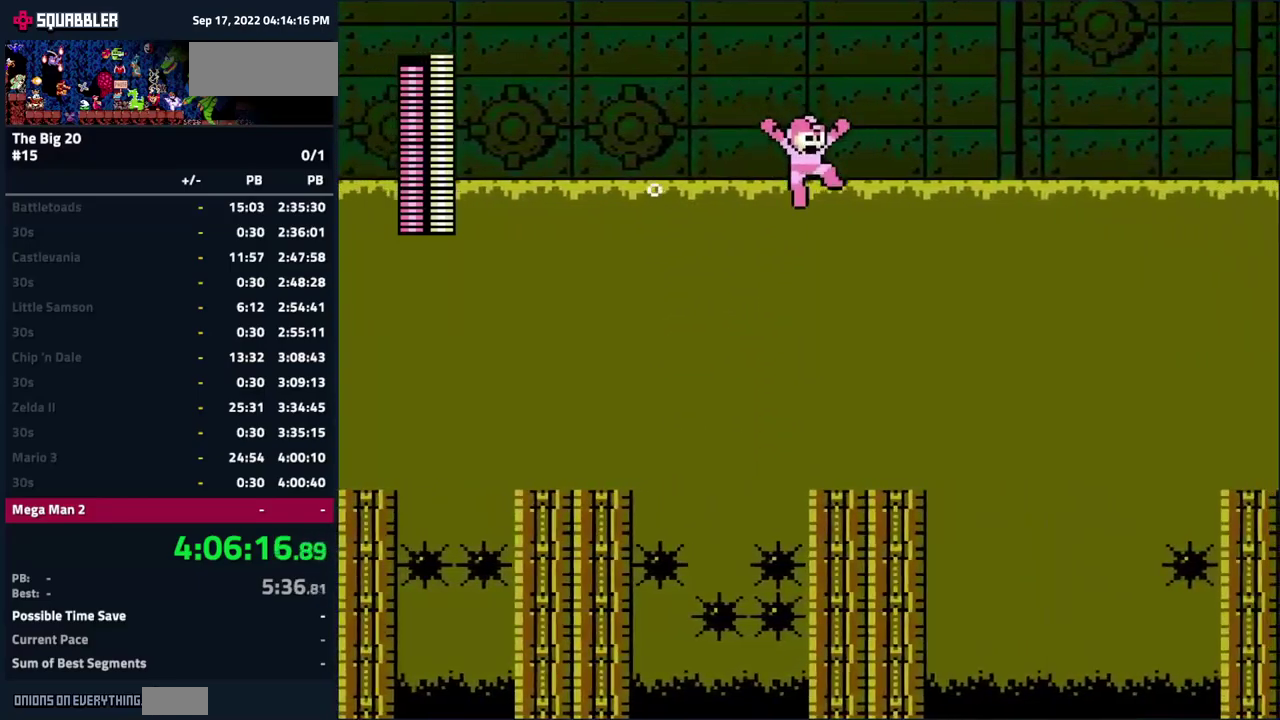
{"buttons": ["A", "DPAD_RIGHT"], "events": [[366, "A", "down"]]}
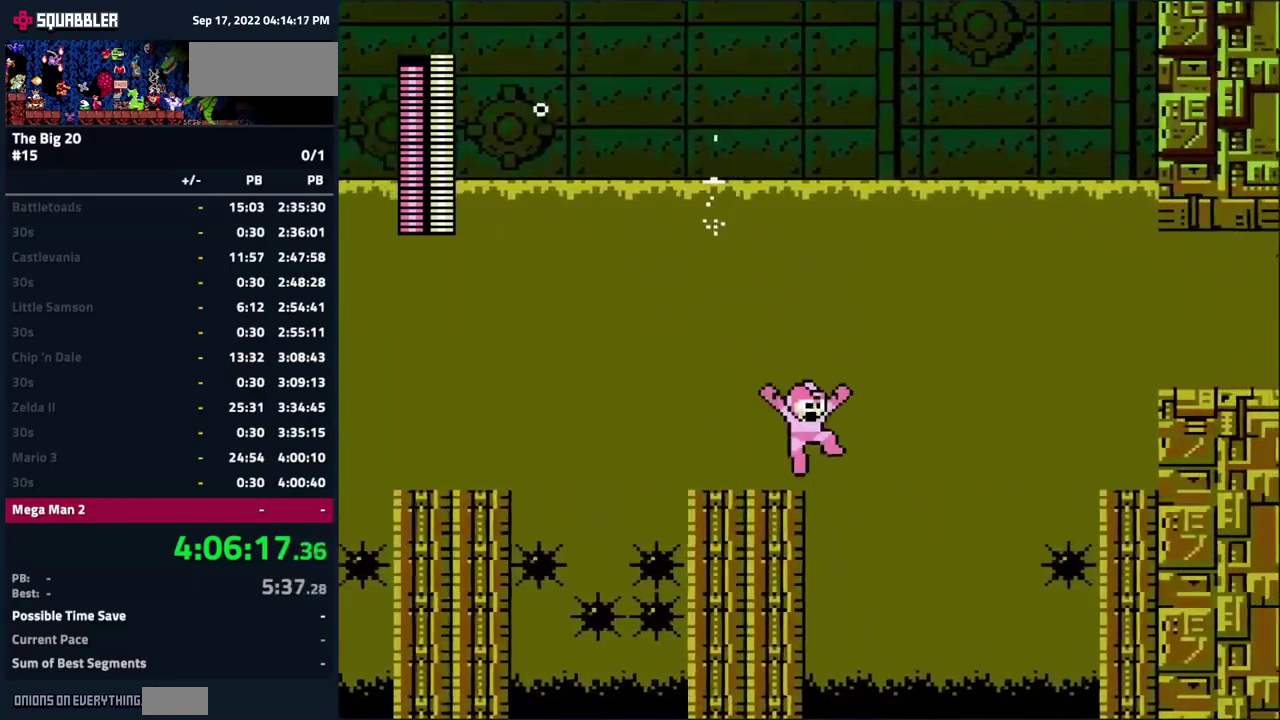
{"buttons": ["A", "DPAD_RIGHT"], "events": []}
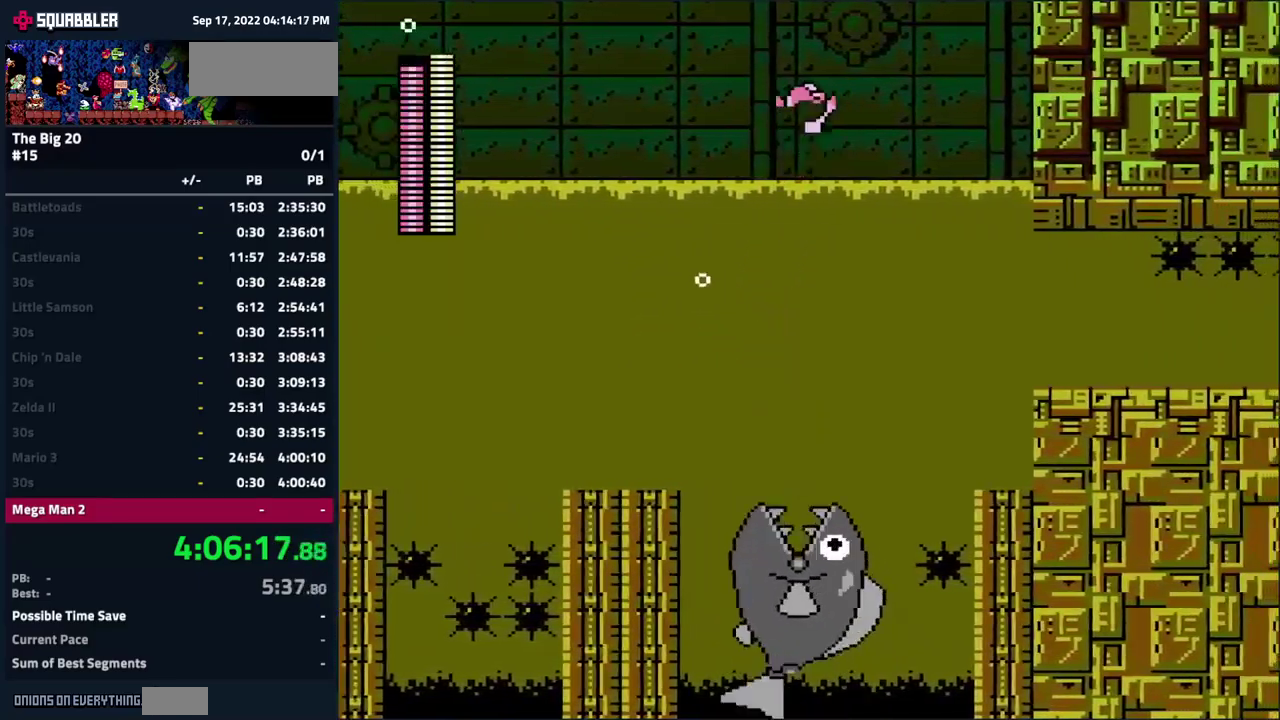
{"buttons": ["DPAD_RIGHT"], "events": [[483, "A", "up"]]}
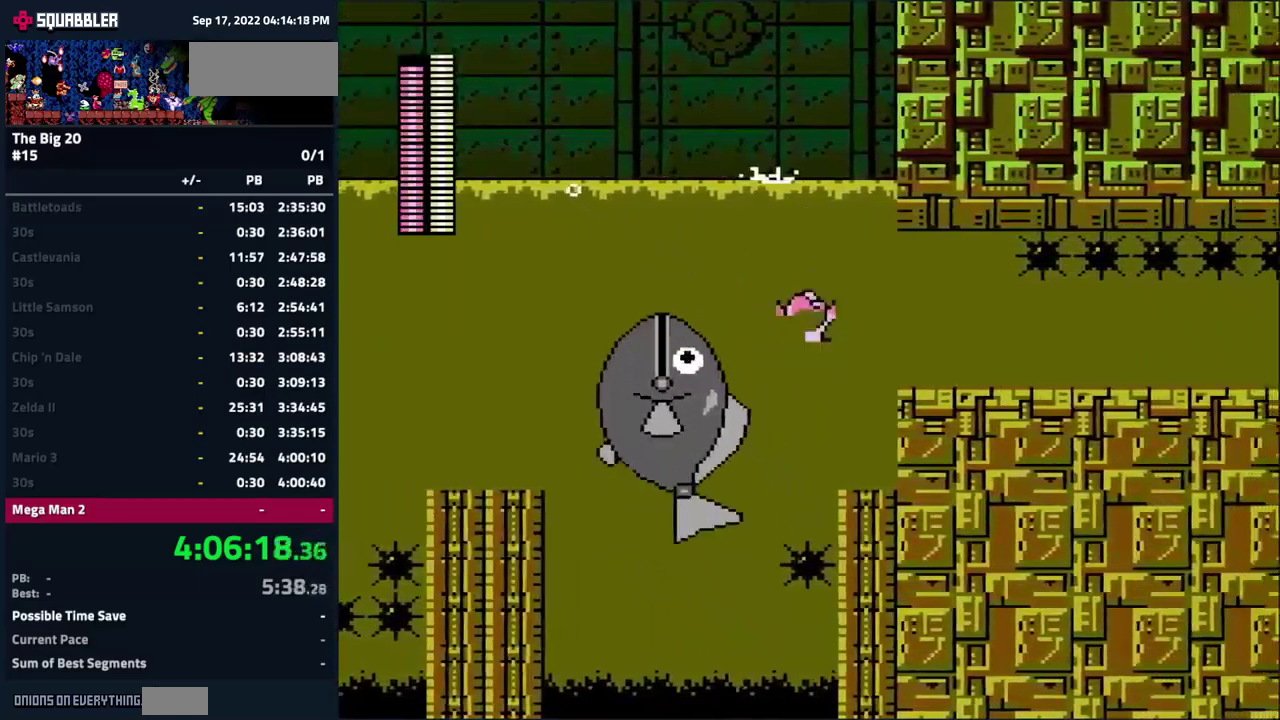
{"buttons": ["A", "DPAD_RIGHT"], "events": [[183, "A", "down"]]}
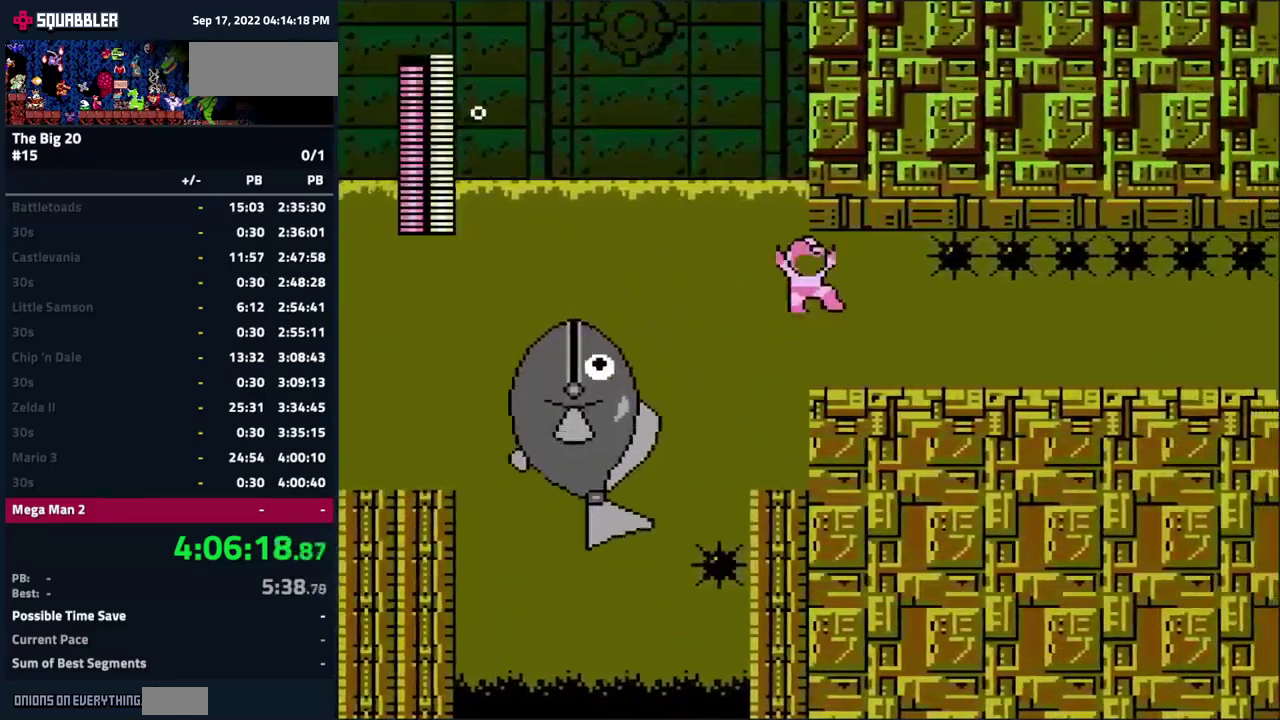
{"buttons": ["DPAD_RIGHT"], "events": [[33, "A", "up"]]}
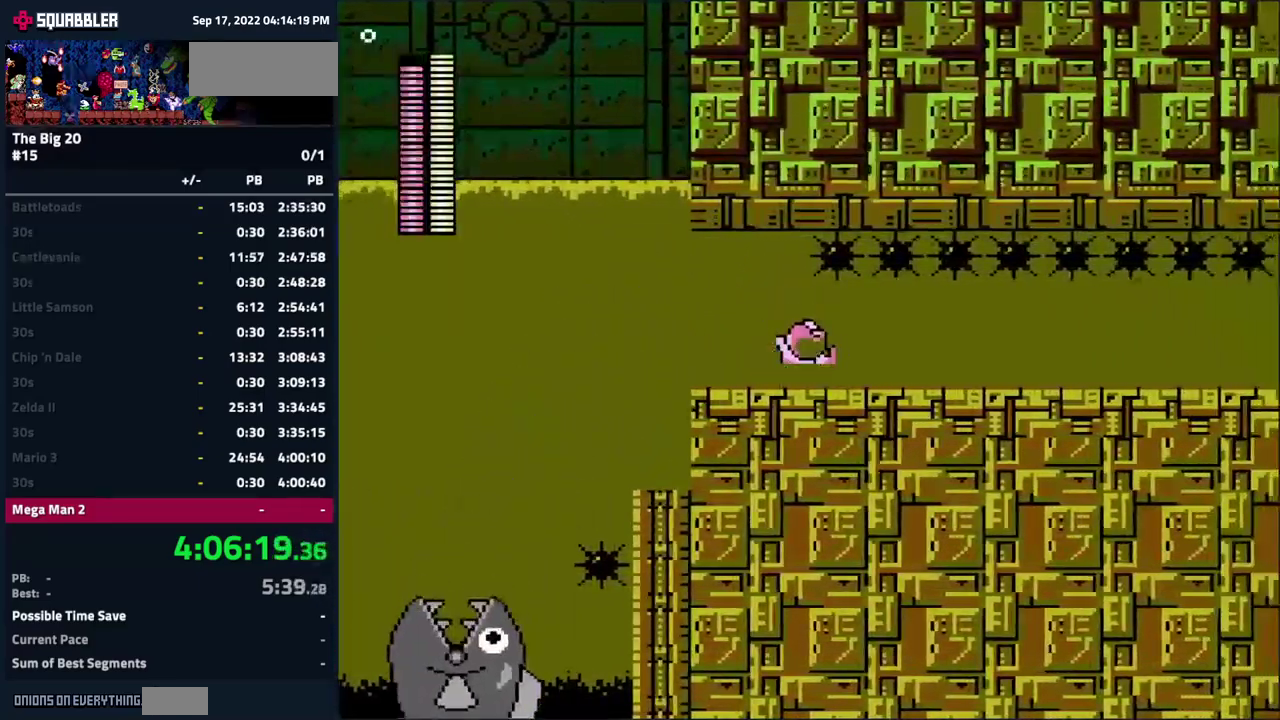
{"buttons": ["DPAD_RIGHT"], "events": []}
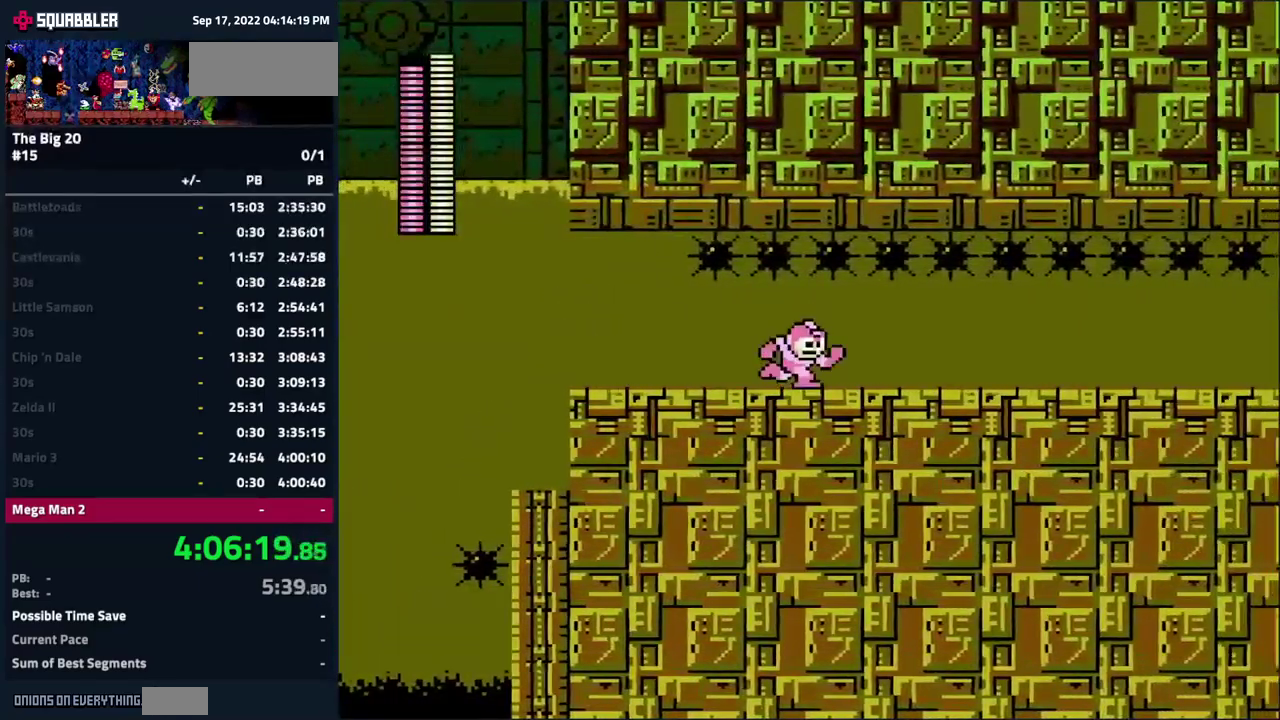
{"buttons": ["DPAD_RIGHT"], "events": []}
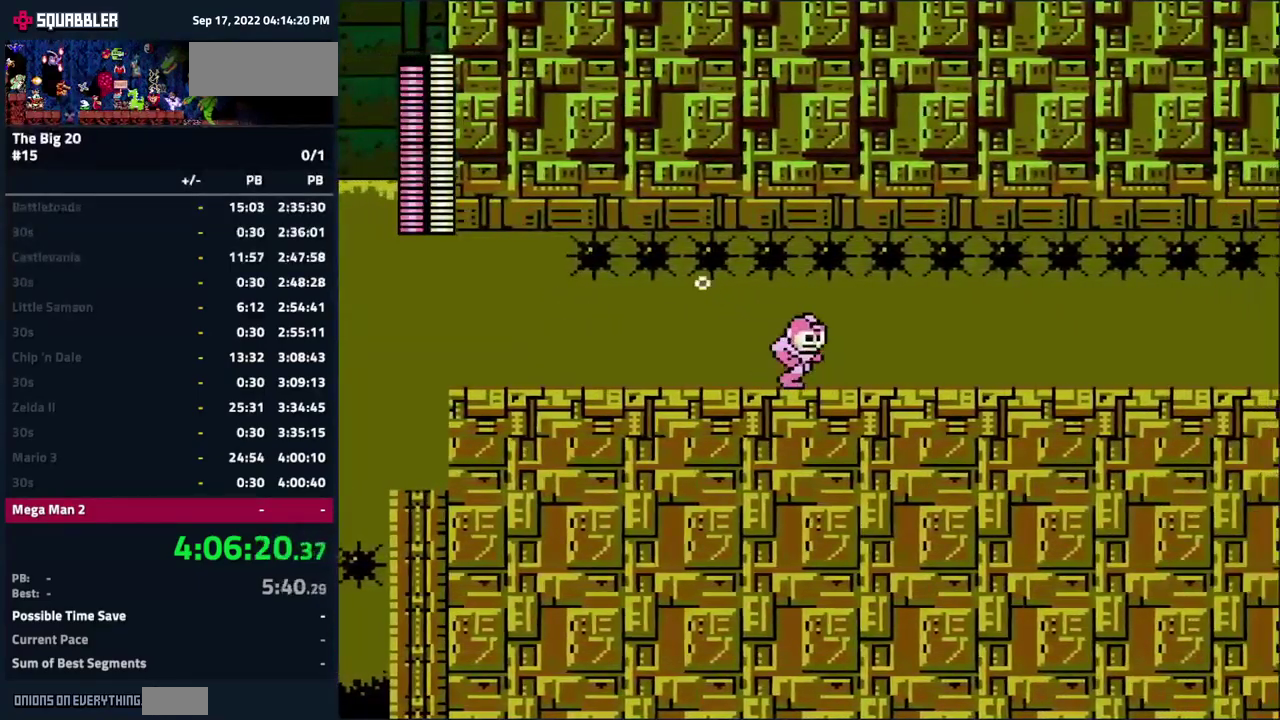
{"buttons": ["DPAD_RIGHT"], "events": []}
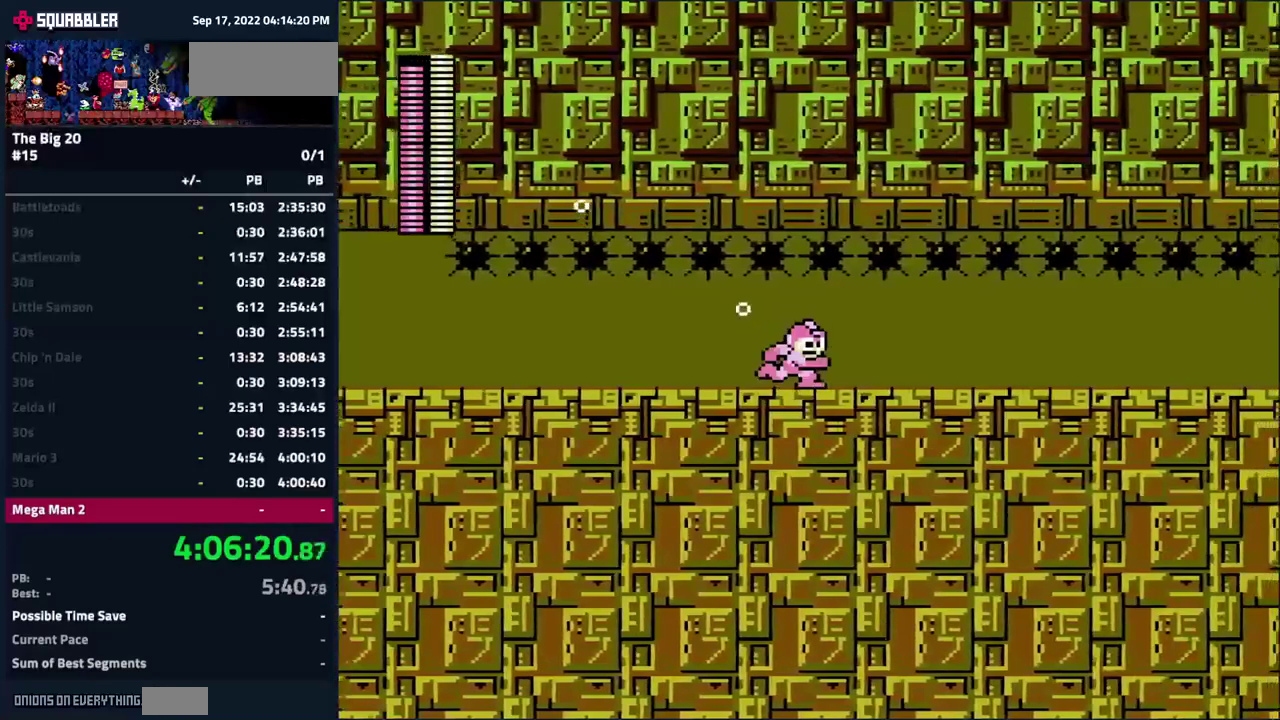
{"buttons": ["DPAD_RIGHT"], "events": []}